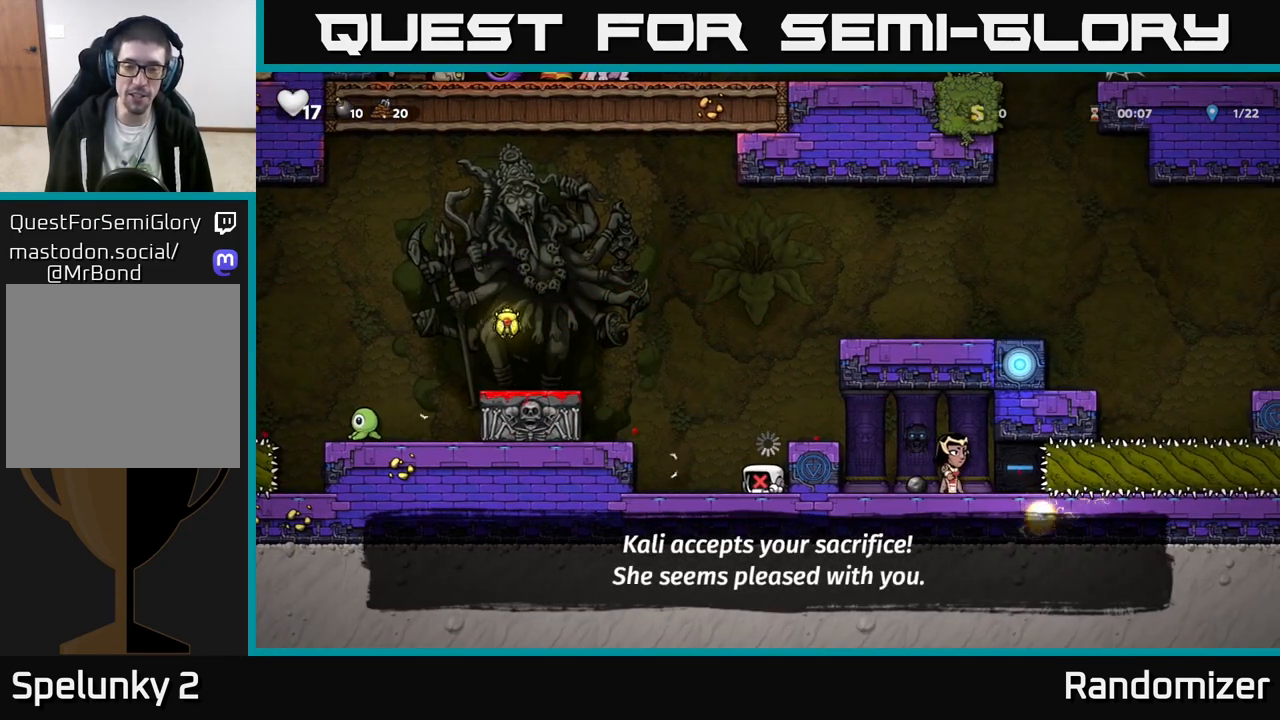
Gameplay with a controller (Xbox layout); each line is a JSON object with the inputs held at the frame after it. "events" lists button and stick changes between this image and that frame as [ms after this image, input, new state], when the widget could be followed in between. Not read: right_stick.
{"buttons": [], "left_stick": "center", "events": [[33, "A", "down"], [33, "left_stick", "center"], [167, "A", "up"], [200, "left_stick", "left"], [433, "left_stick", "center"]]}
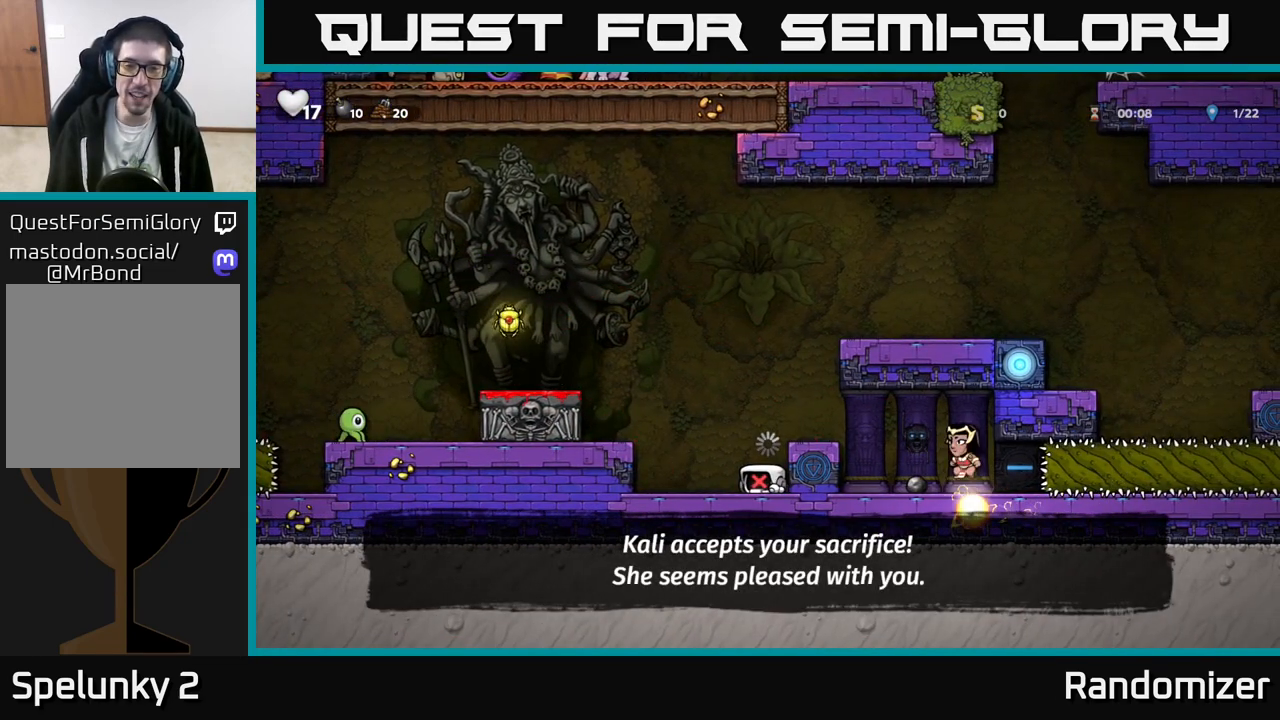
{"buttons": [], "left_stick": "center", "events": [[150, "left_stick", "left"], [350, "left_stick", "center"]]}
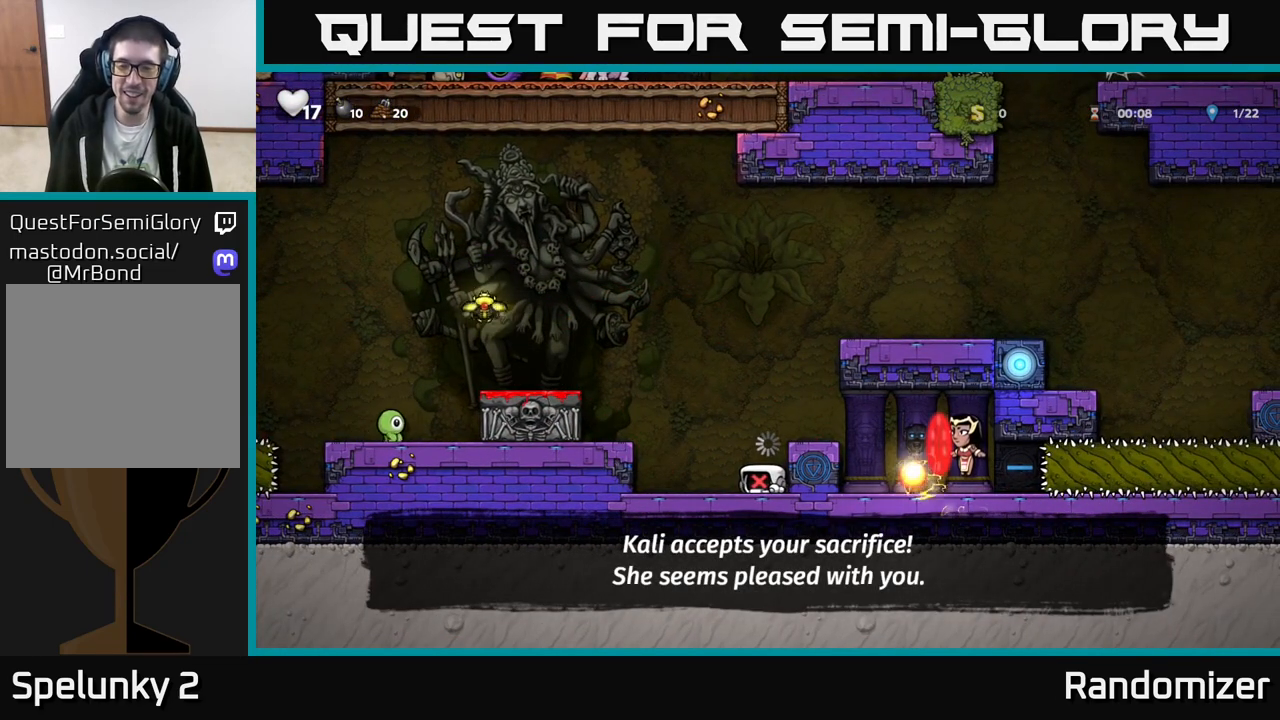
{"buttons": [], "left_stick": "down", "events": [[500, "left_stick", "down"]]}
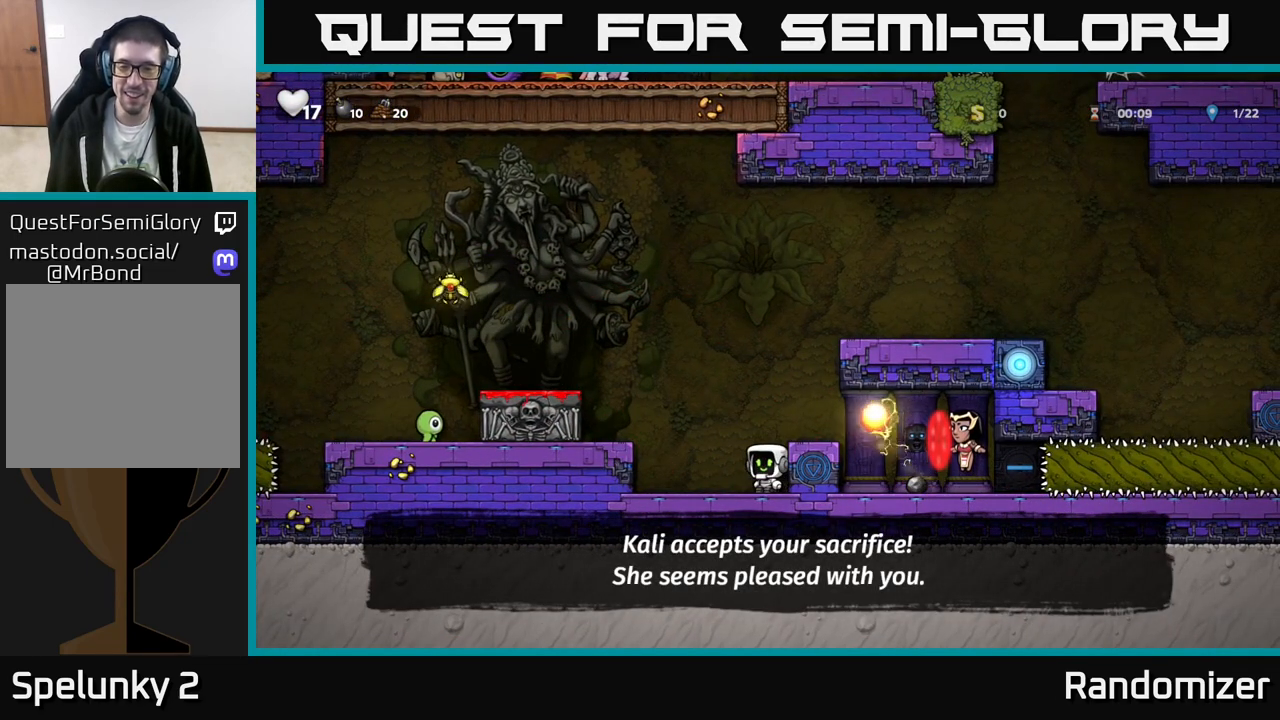
{"buttons": [], "left_stick": "down", "events": []}
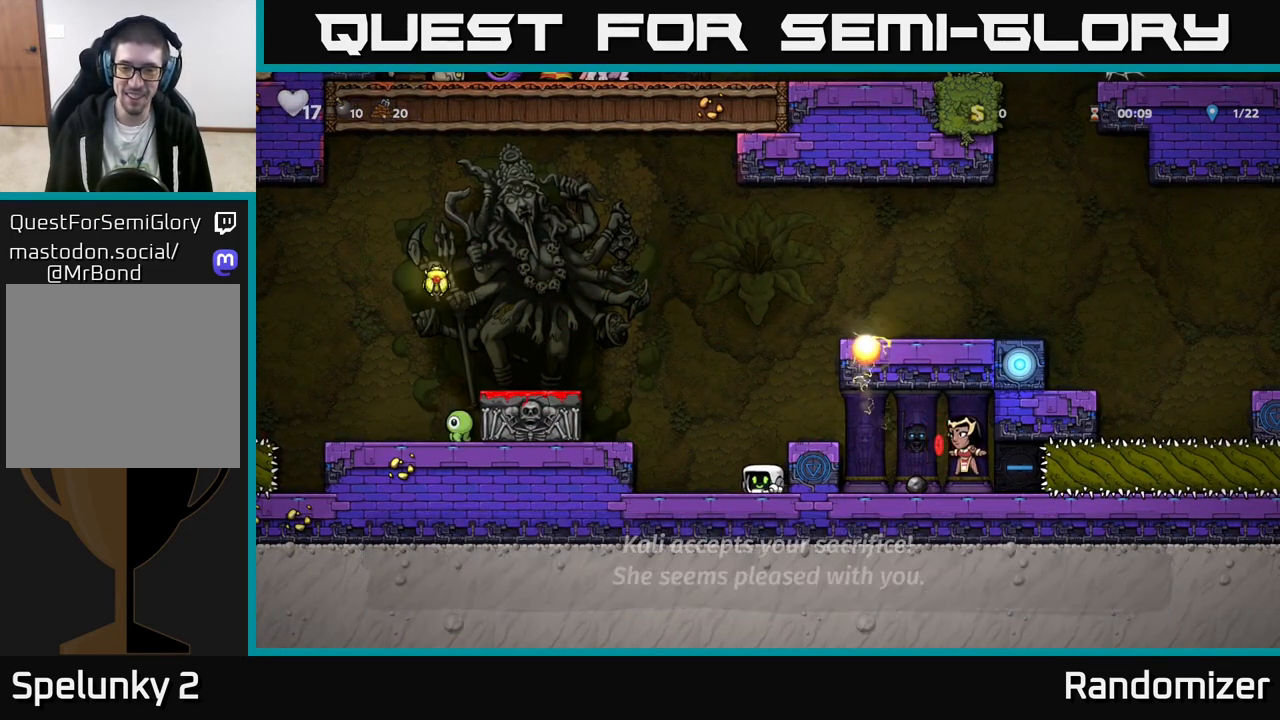
{"buttons": [], "left_stick": "right", "events": [[33, "left_stick", "center"], [350, "A", "down"], [383, "left_stick", "right"], [450, "A", "up"]]}
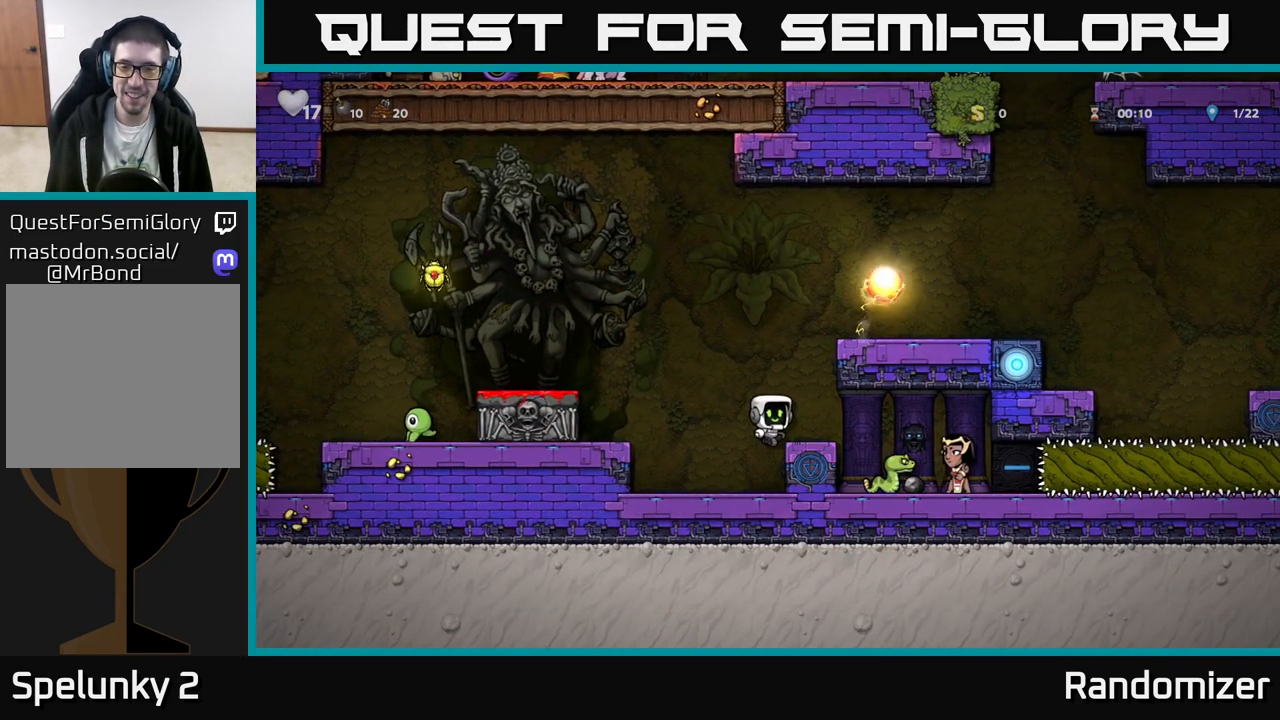
{"buttons": [], "left_stick": "left", "events": [[400, "left_stick", "left"]]}
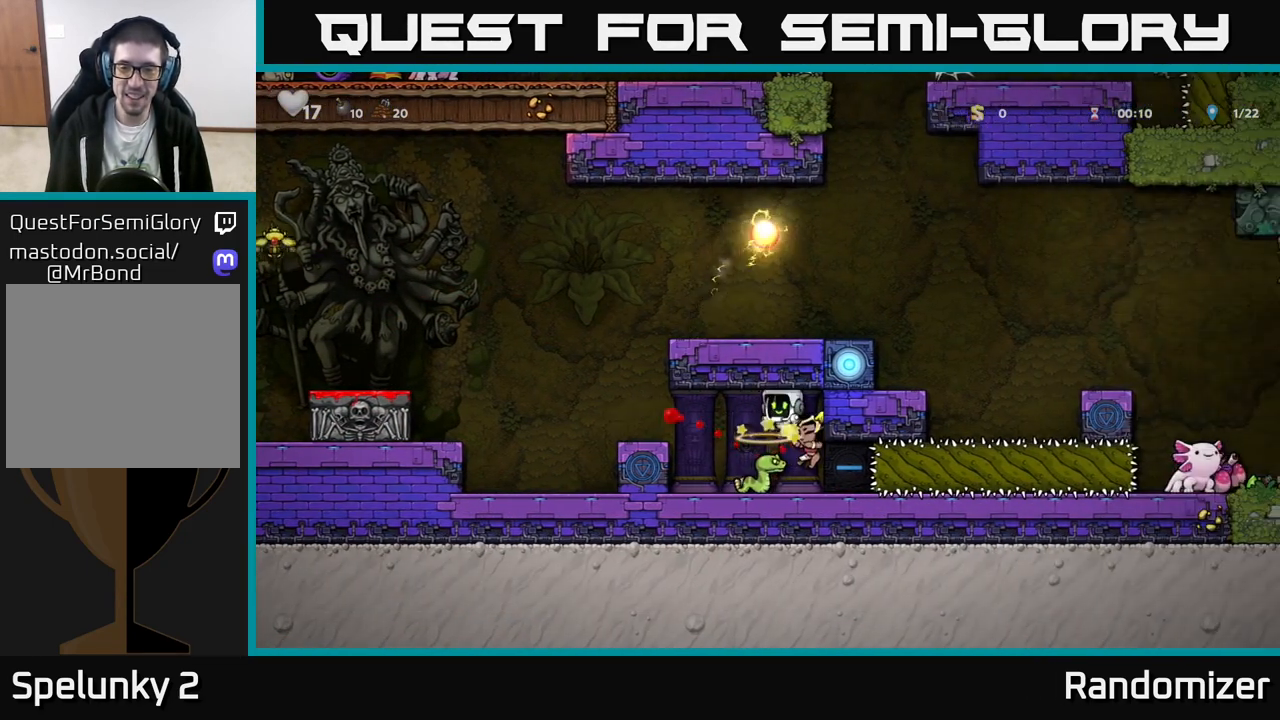
{"buttons": [], "left_stick": "right", "events": [[17, "left_stick", "center"], [450, "left_stick", "right"]]}
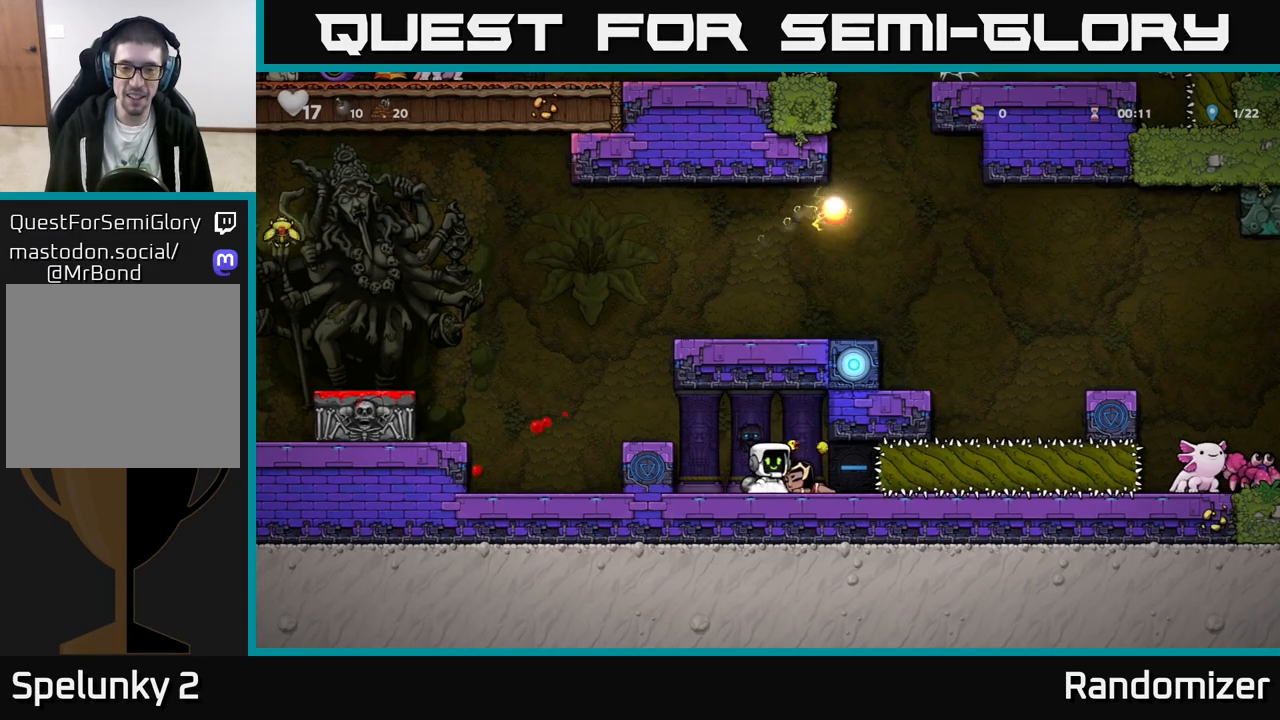
{"buttons": [], "left_stick": "left", "events": [[67, "X", "down"], [67, "left_stick", "down"], [133, "X", "up"], [133, "left_stick", "left"], [217, "A", "down"], [333, "A", "up"], [433, "left_stick", "center"], [500, "left_stick", "left"]]}
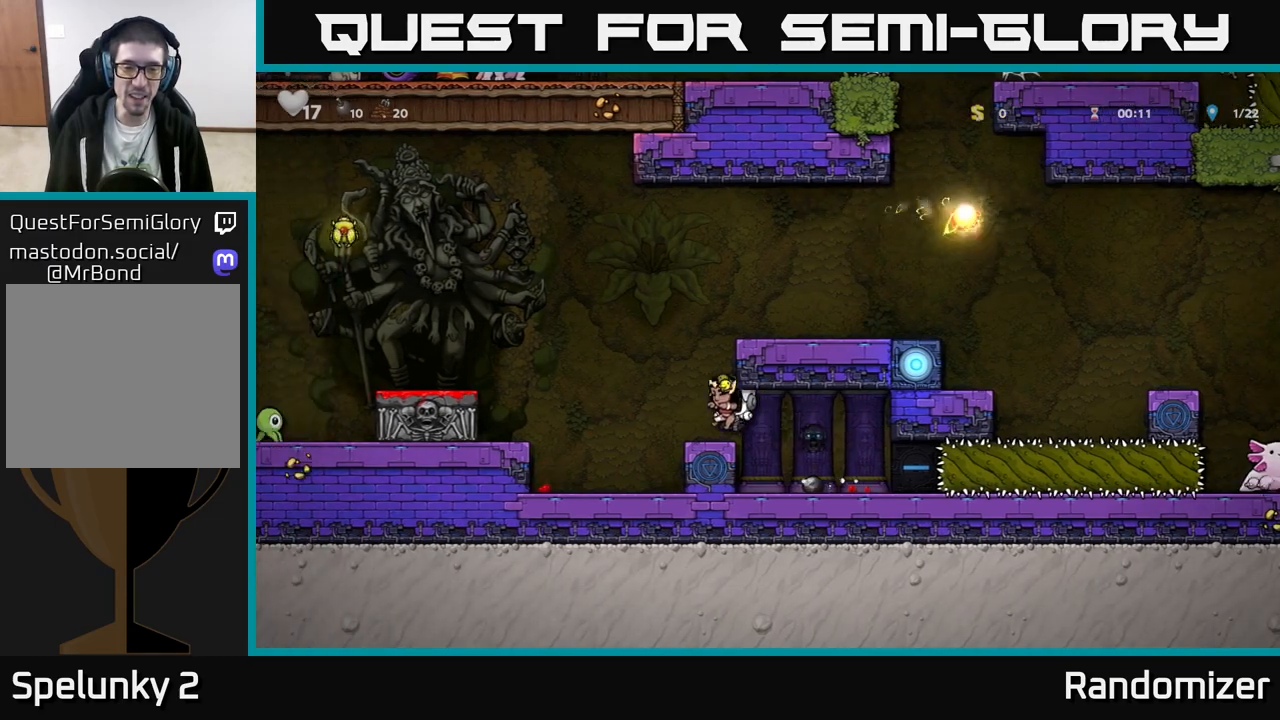
{"buttons": [], "left_stick": "left", "events": [[183, "A", "down"], [483, "A", "up"]]}
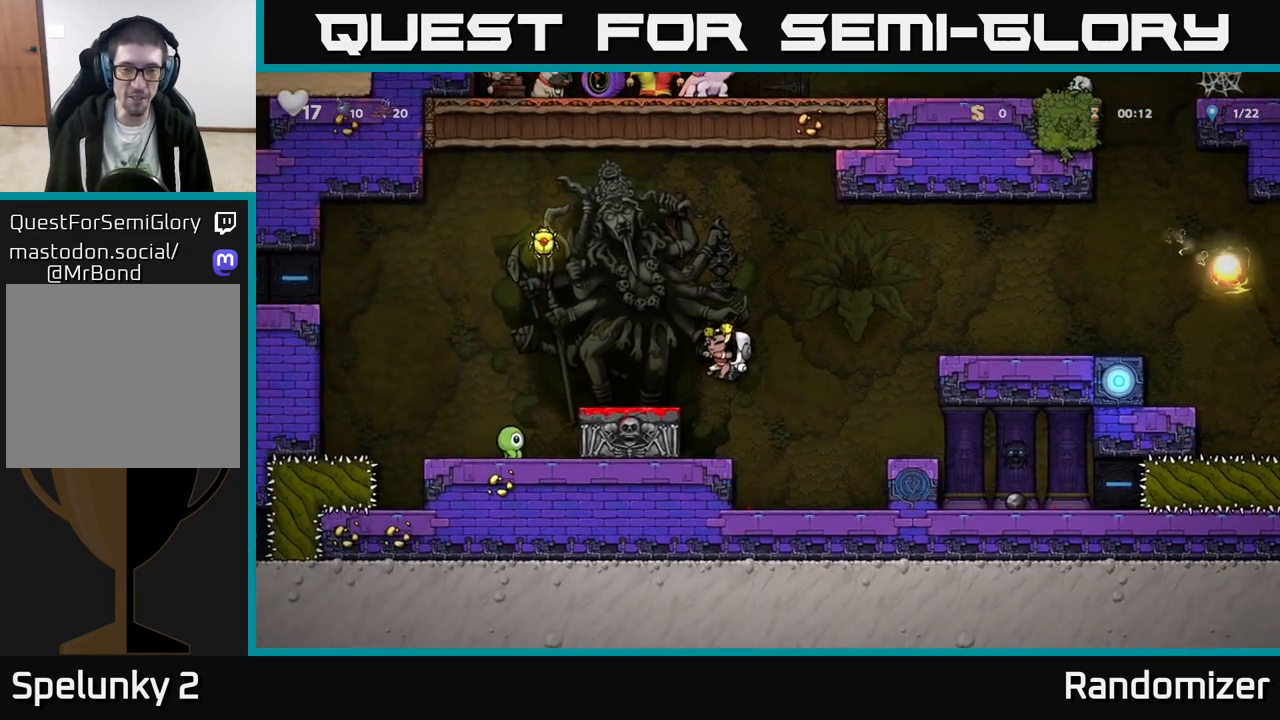
{"buttons": [], "left_stick": "center", "events": [[117, "left_stick", "down"], [217, "X", "down"], [317, "X", "up"], [333, "left_stick", "center"]]}
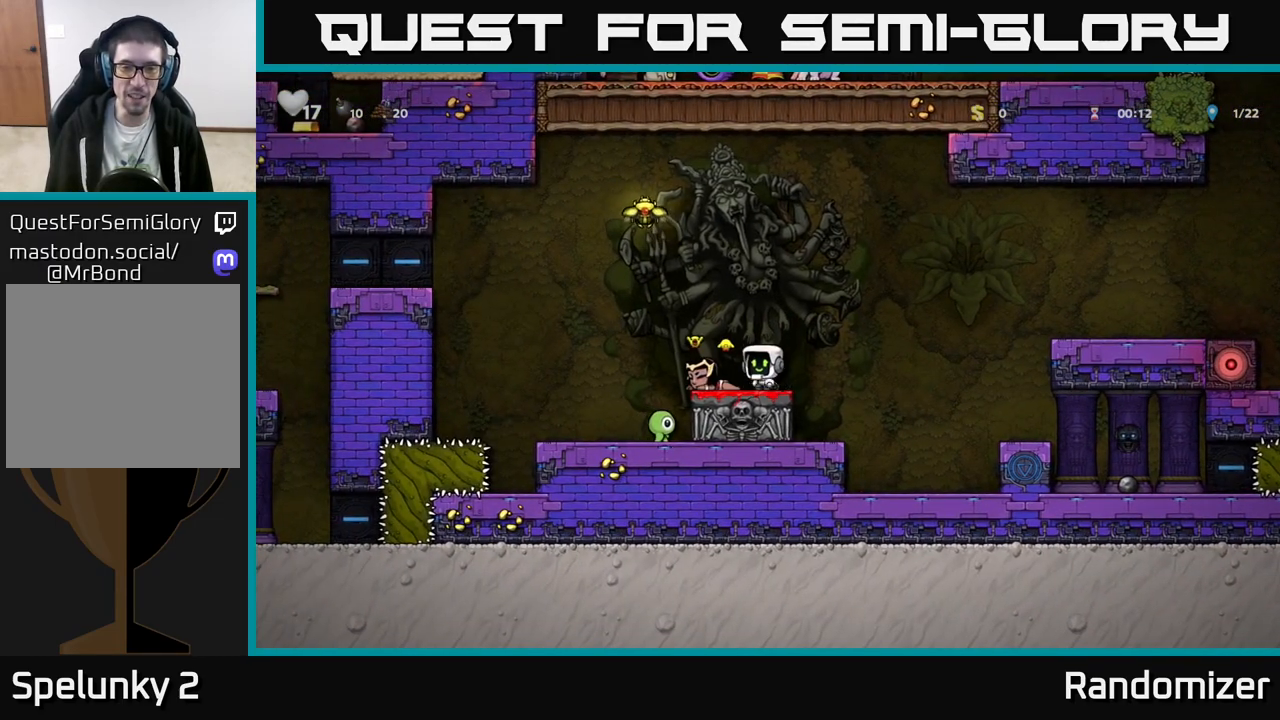
{"buttons": [], "left_stick": "center", "events": [[167, "A", "down"], [417, "A", "up"]]}
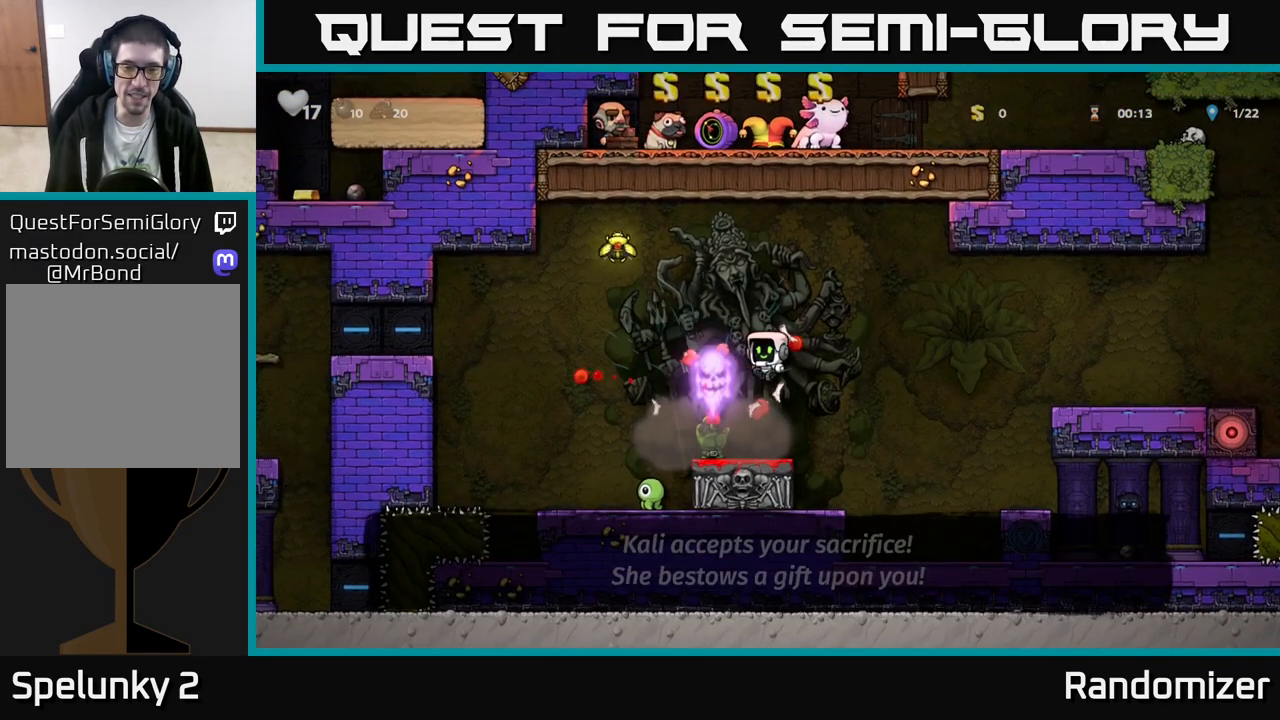
{"buttons": ["A"], "left_stick": "left", "events": [[200, "left_stick", "left"], [333, "left_stick", "center"], [367, "A", "down"], [450, "left_stick", "left"]]}
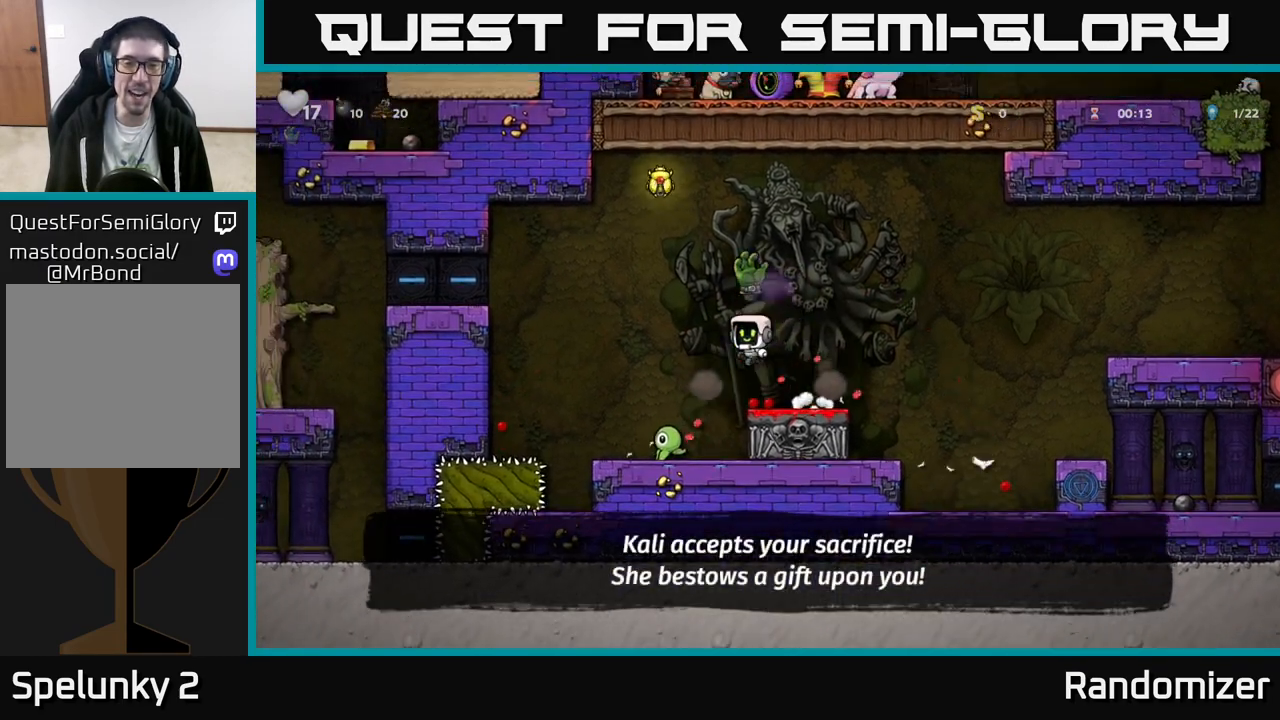
{"buttons": ["A"], "left_stick": "center", "events": [[133, "A", "up"], [200, "left_stick", "center"], [333, "A", "down"]]}
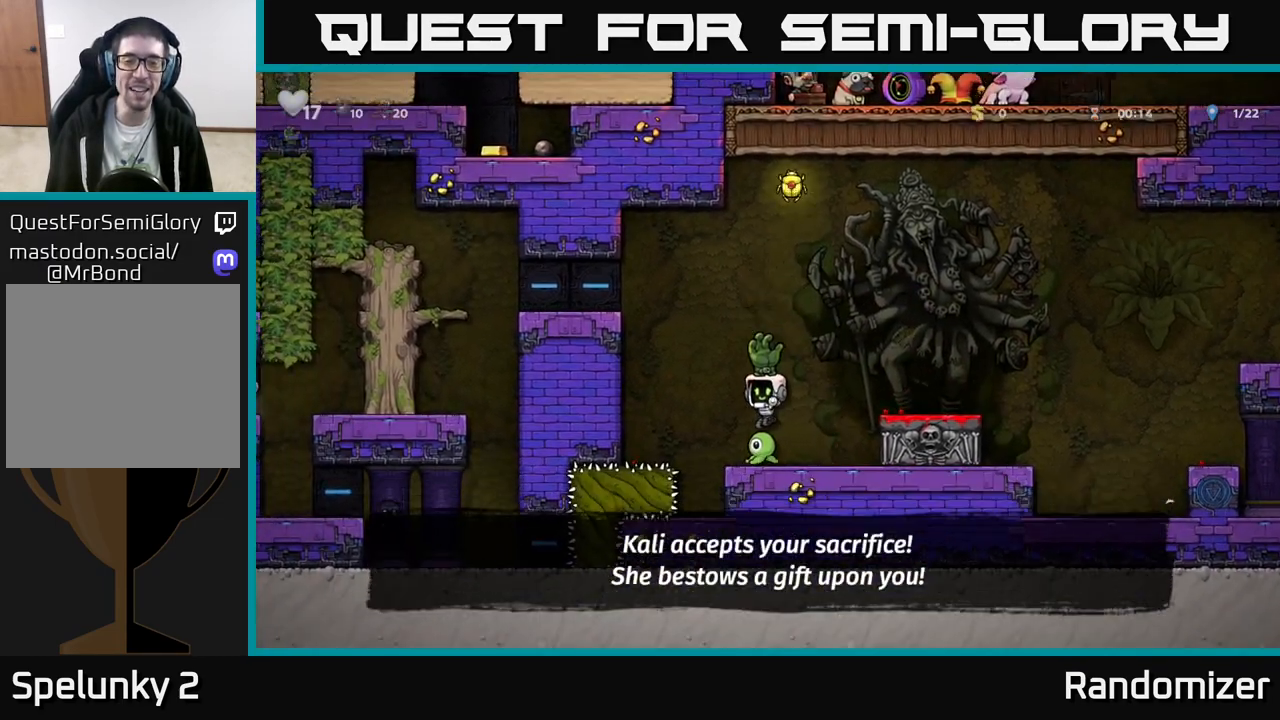
{"buttons": [], "left_stick": "center", "events": [[50, "left_stick", "left"], [217, "A", "up"], [350, "left_stick", "center"]]}
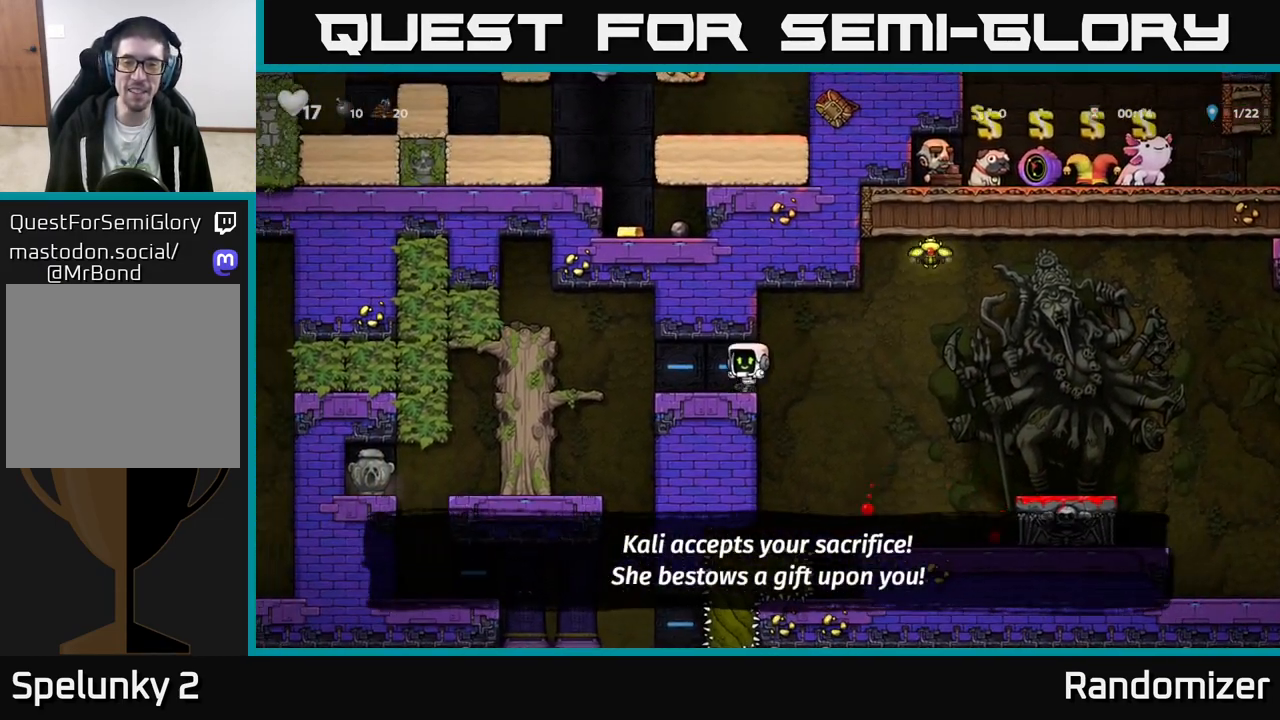
{"buttons": ["A"], "left_stick": "right", "events": [[17, "left_stick", "left"], [133, "left_stick", "center"], [217, "left_stick", "right"], [500, "A", "down"]]}
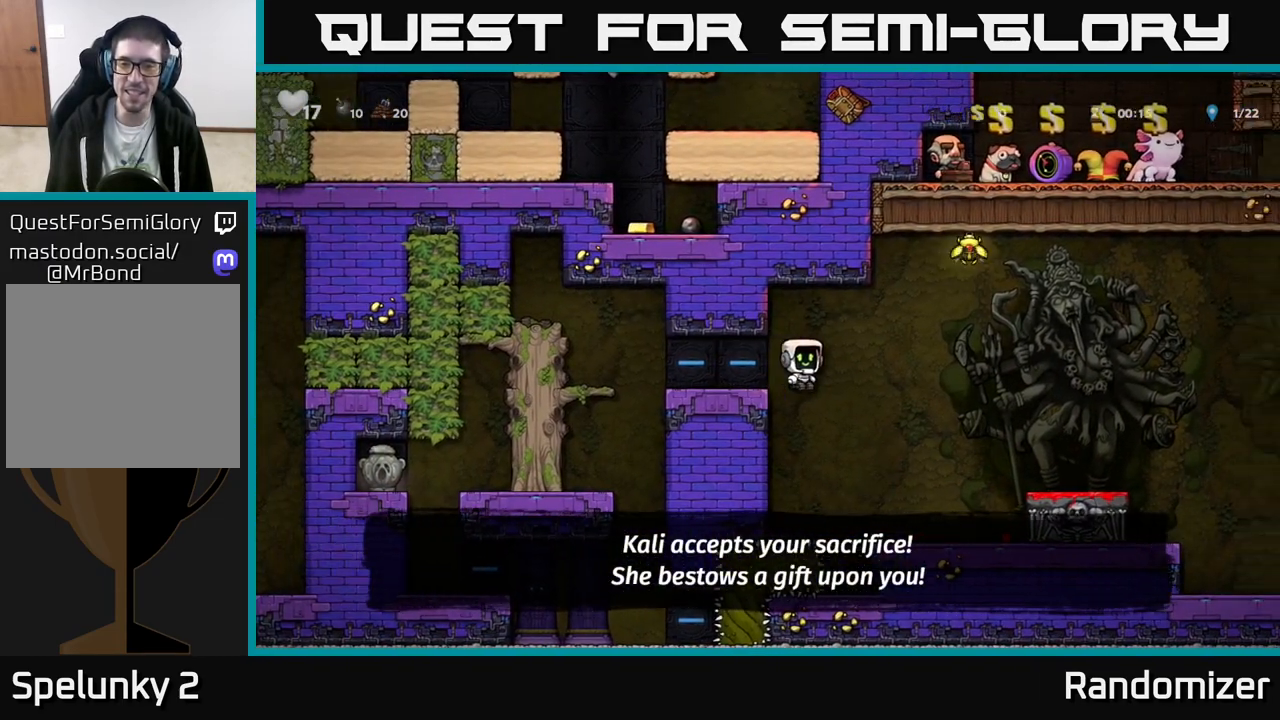
{"buttons": ["A"], "left_stick": "right", "events": []}
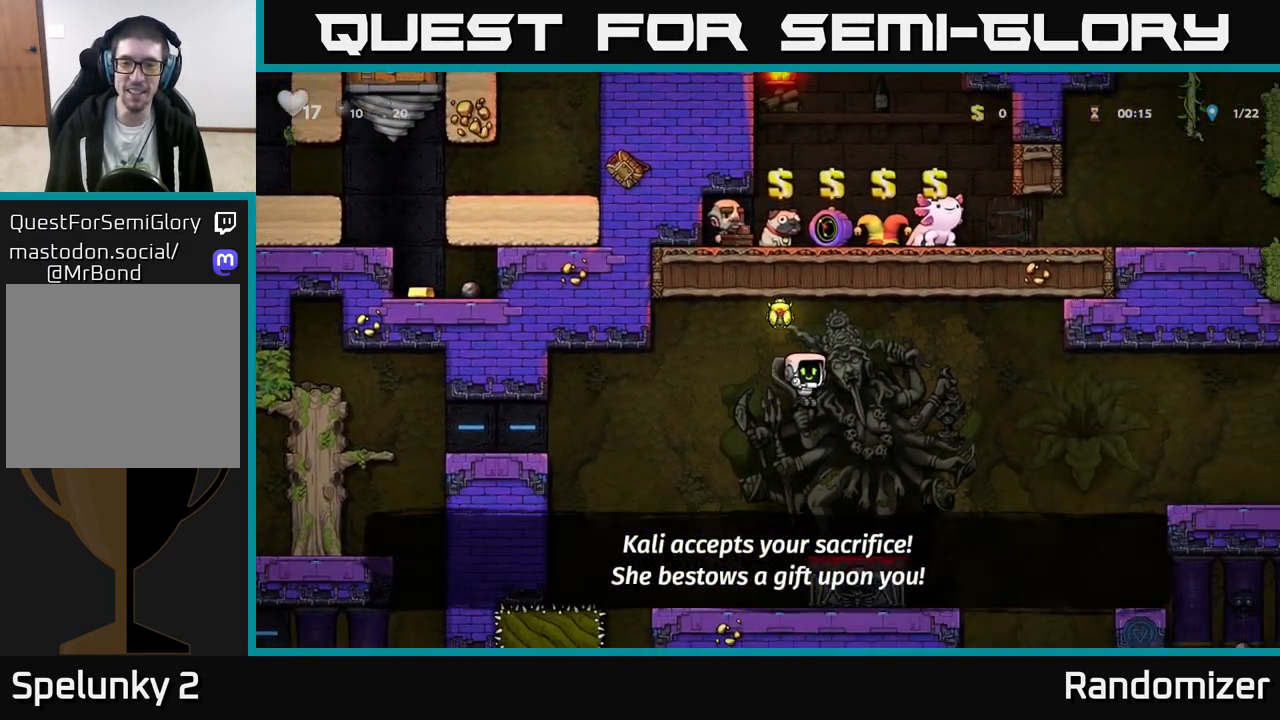
{"buttons": [], "left_stick": "right", "events": [[67, "A", "up"], [100, "left_stick", "left"], [217, "left_stick", "center"], [467, "left_stick", "right"]]}
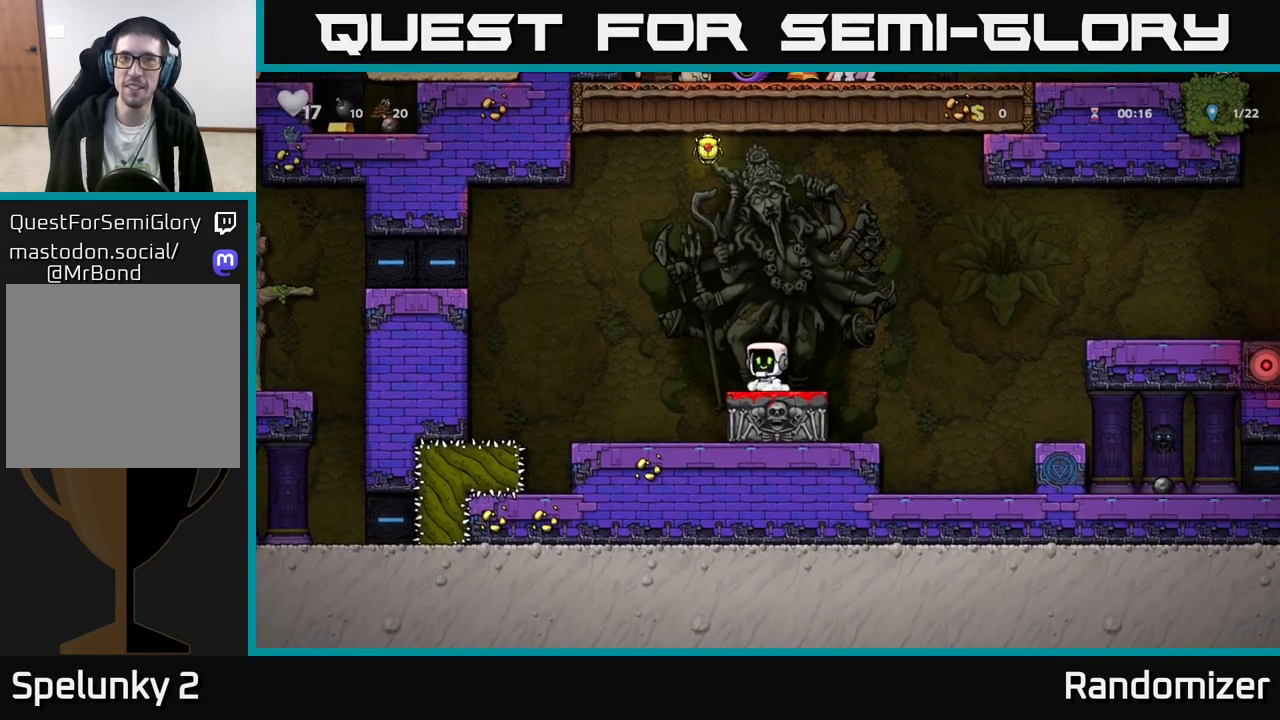
{"buttons": [], "left_stick": "center", "events": [[50, "A", "down"], [117, "A", "up"], [200, "left_stick", "left"], [367, "left_stick", "center"]]}
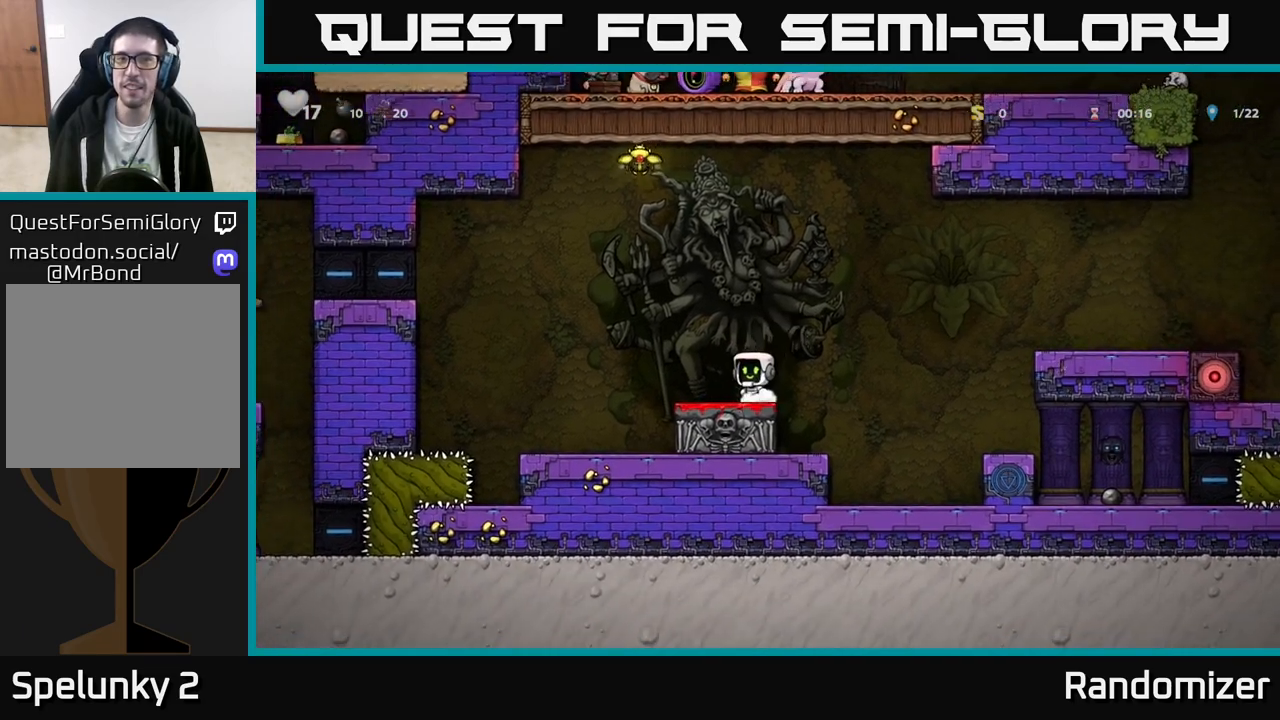
{"buttons": [], "left_stick": "left", "events": [[83, "A", "down"], [83, "left_stick", "right"], [367, "left_stick", "left"], [417, "A", "up"]]}
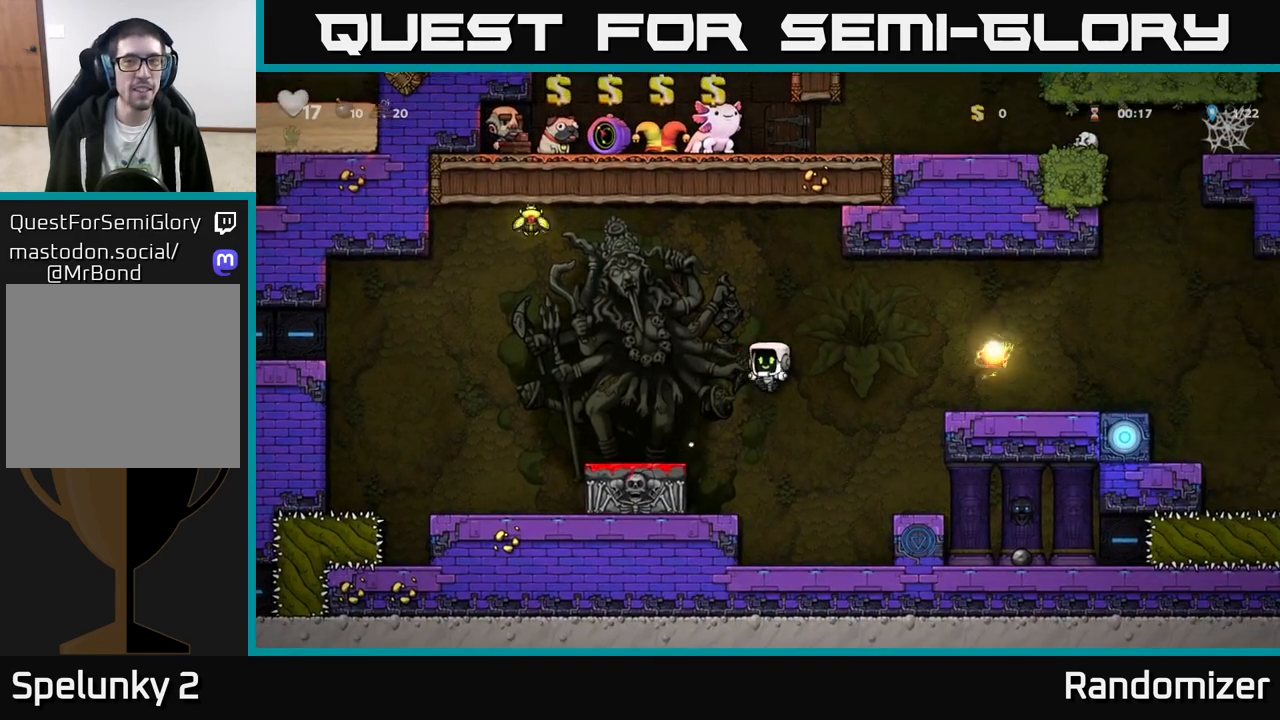
{"buttons": [], "left_stick": "center", "events": [[217, "left_stick", "center"]]}
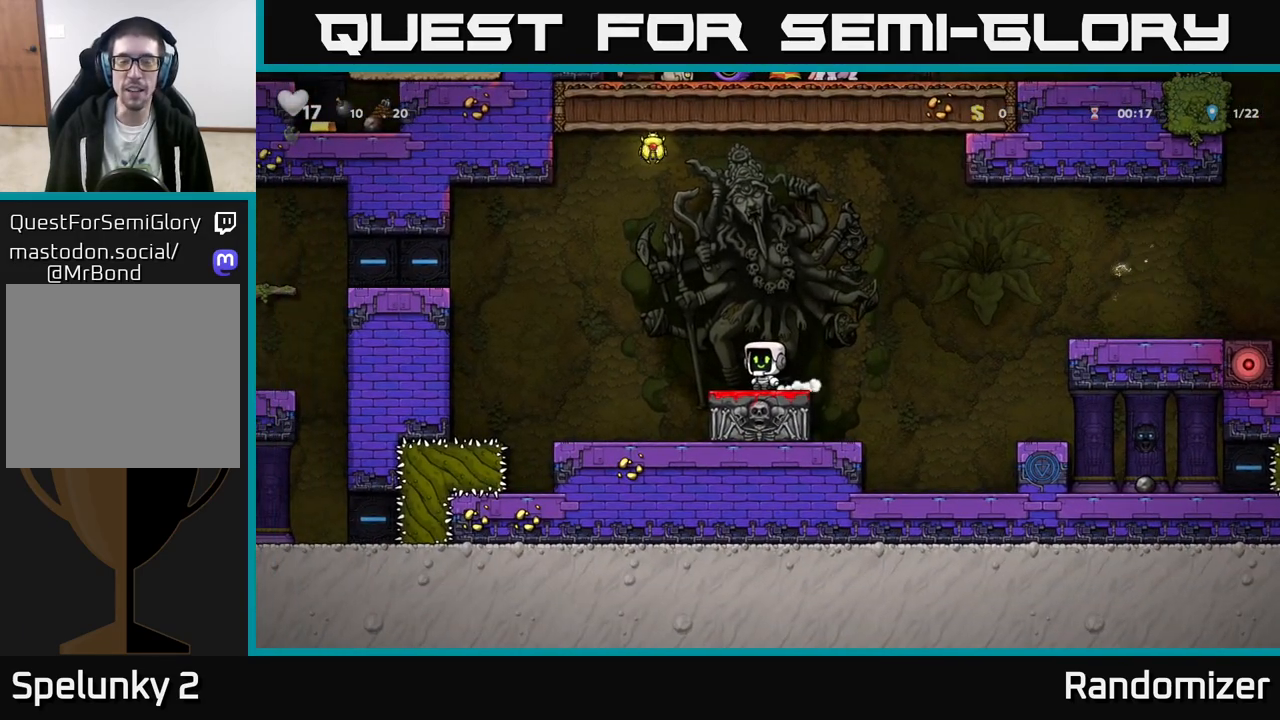
{"buttons": [], "left_stick": "left", "events": [[17, "left_stick", "left"], [267, "A", "down"], [467, "A", "up"]]}
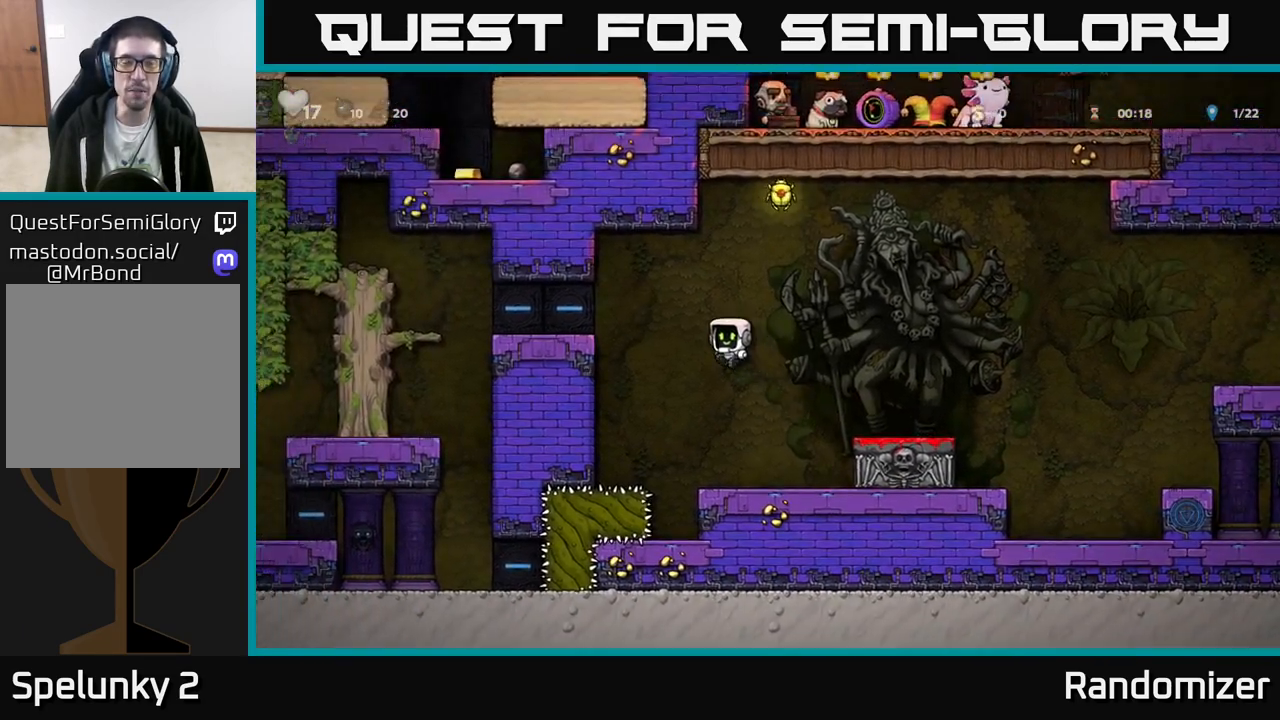
{"buttons": [], "left_stick": "left", "events": [[300, "A", "down"], [400, "A", "up"]]}
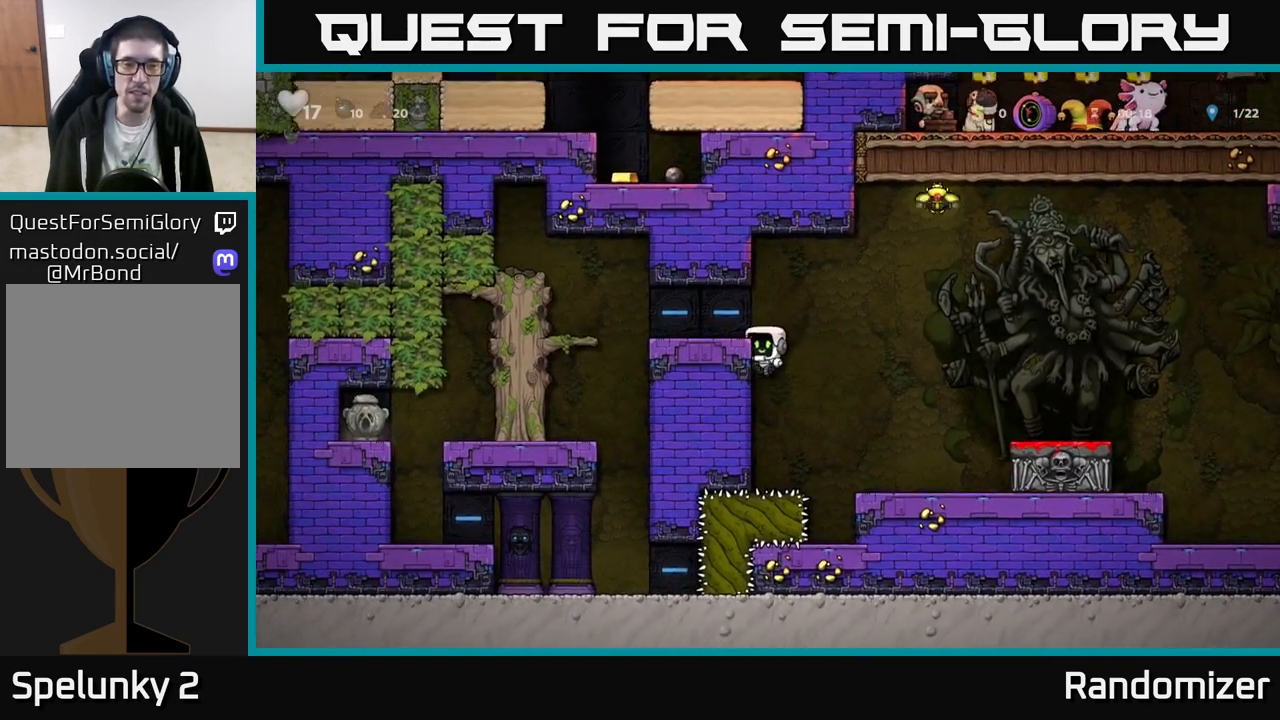
{"buttons": [], "left_stick": "center", "events": [[117, "A", "down"], [217, "A", "up"], [433, "left_stick", "center"]]}
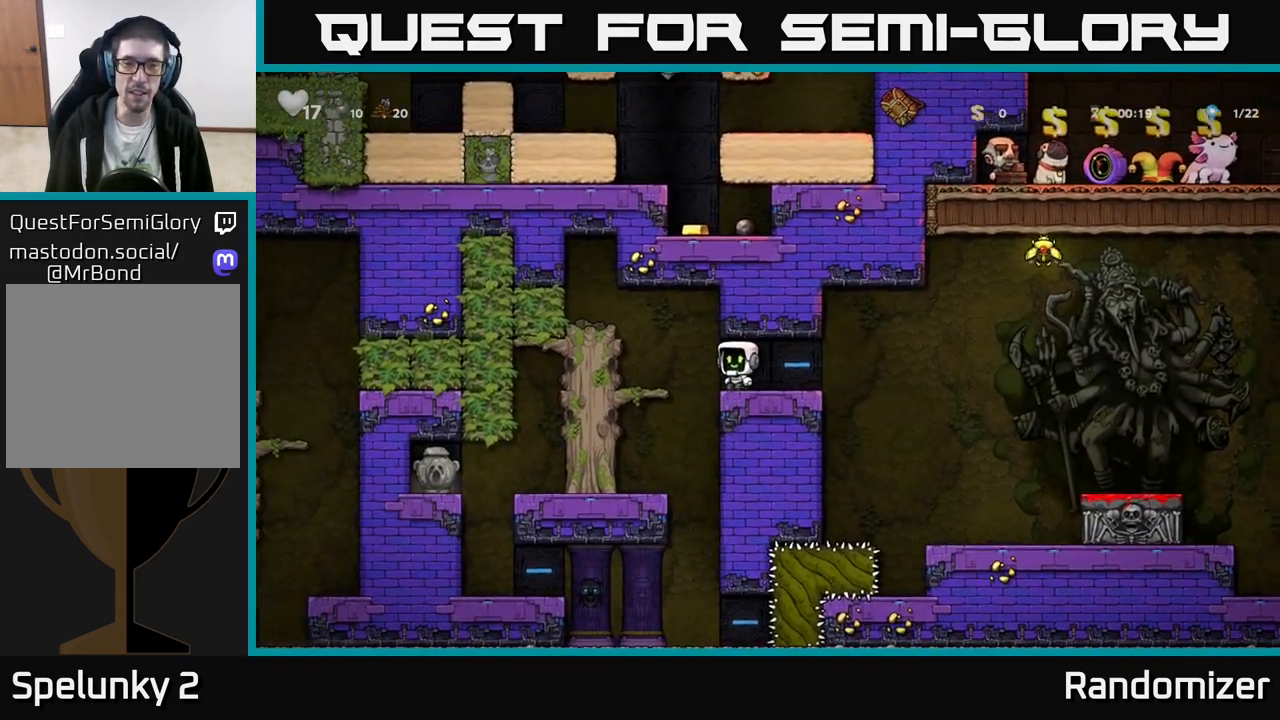
{"buttons": ["A"], "left_stick": "right", "events": [[133, "left_stick", "right"], [500, "A", "down"]]}
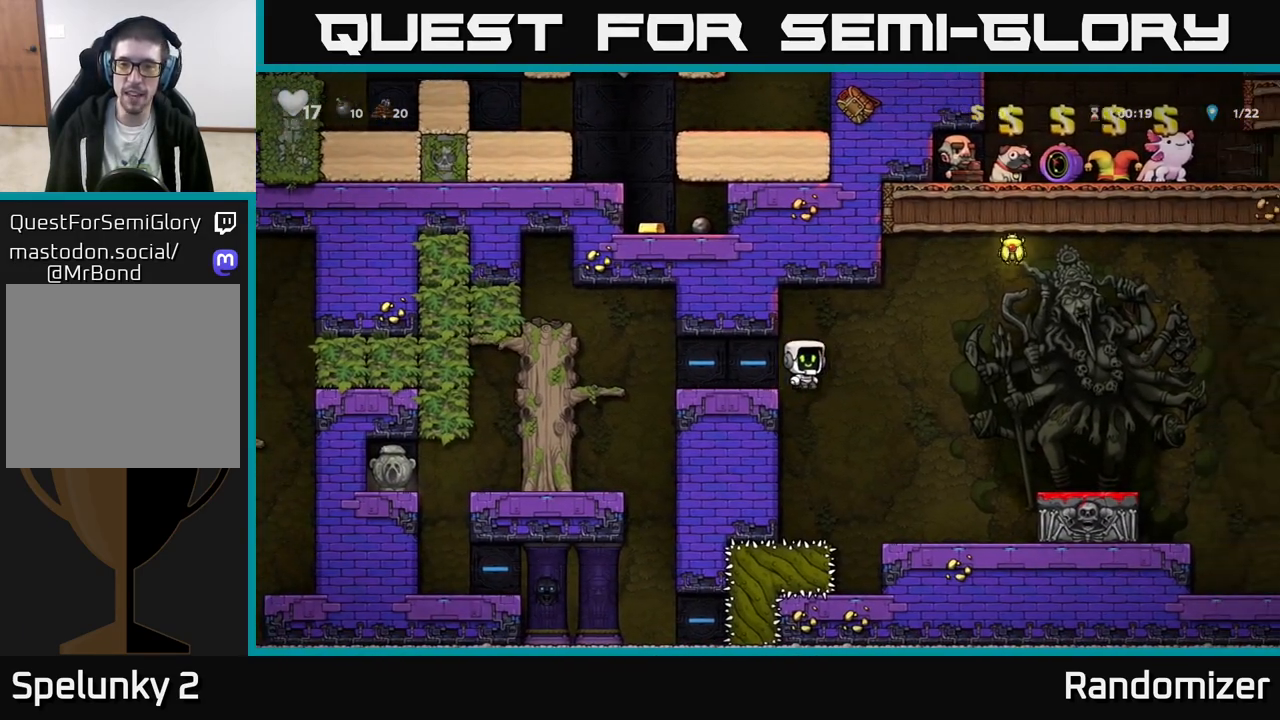
{"buttons": [], "left_stick": "left", "events": [[167, "left_stick", "left"], [417, "A", "up"]]}
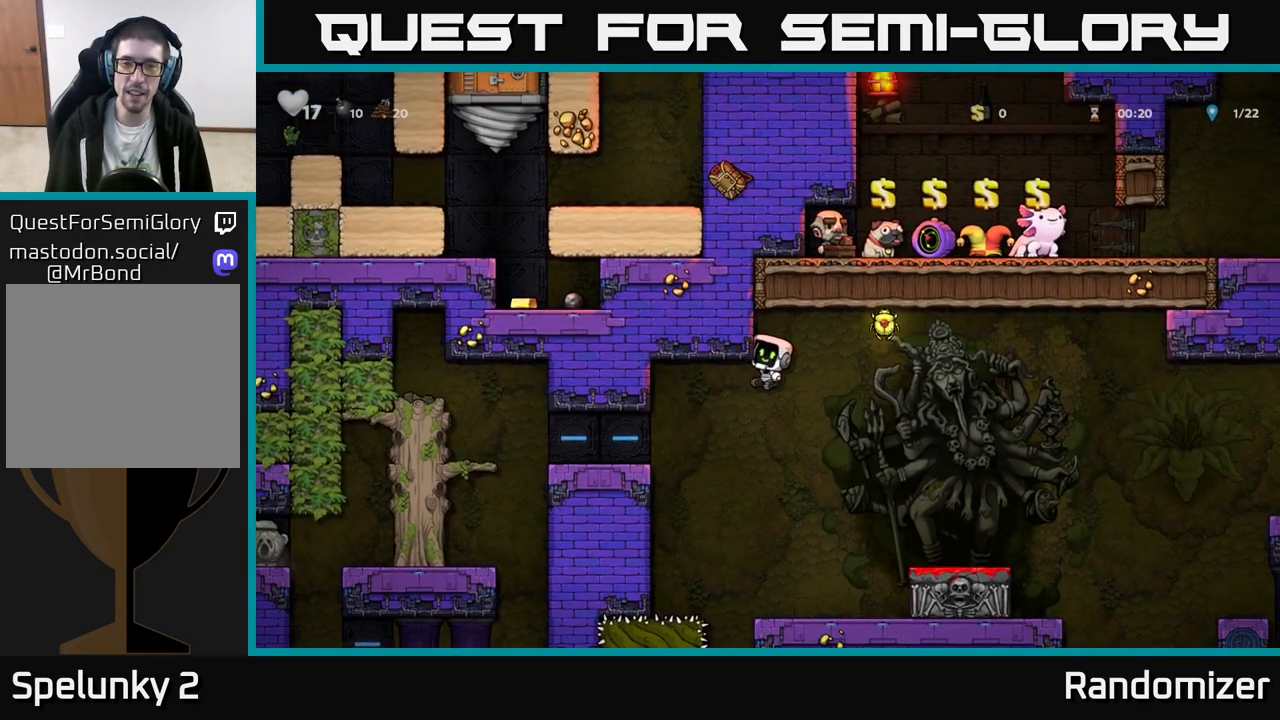
{"buttons": [], "left_stick": "right", "events": [[200, "left_stick", "right"], [233, "A", "down"], [350, "A", "up"]]}
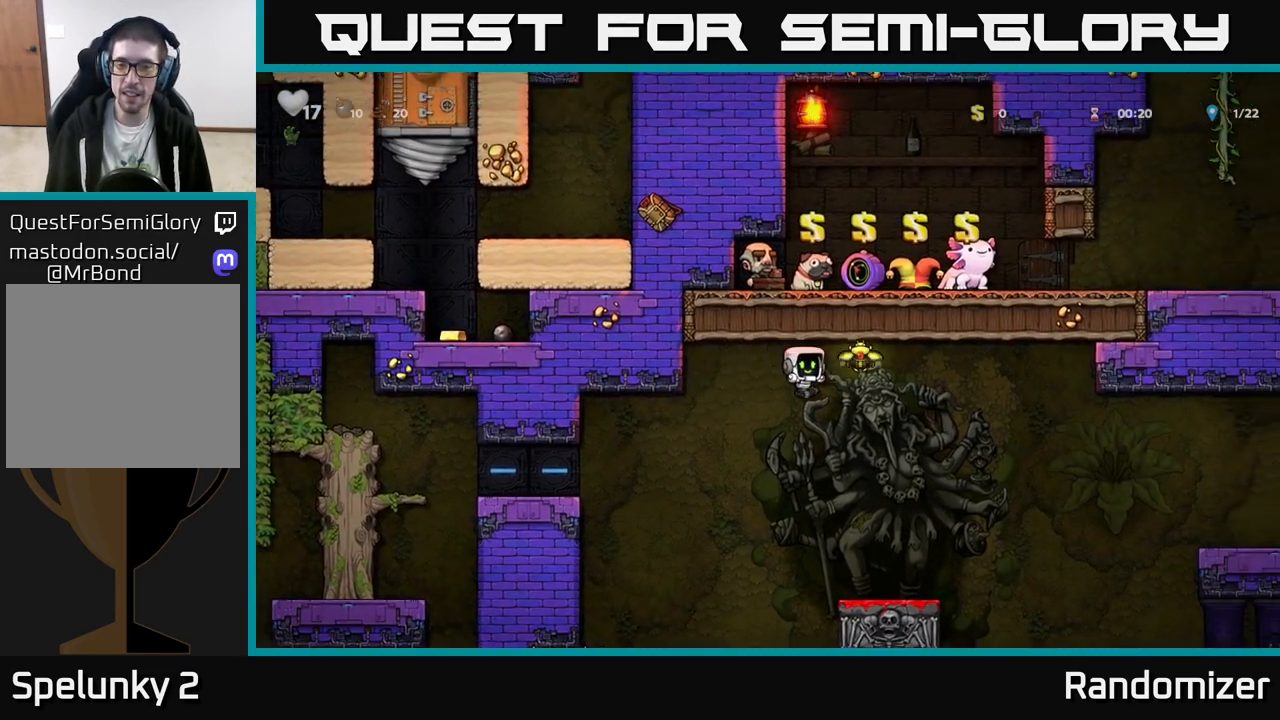
{"buttons": [], "left_stick": "center", "events": [[217, "left_stick", "up-left"], [367, "left_stick", "center"]]}
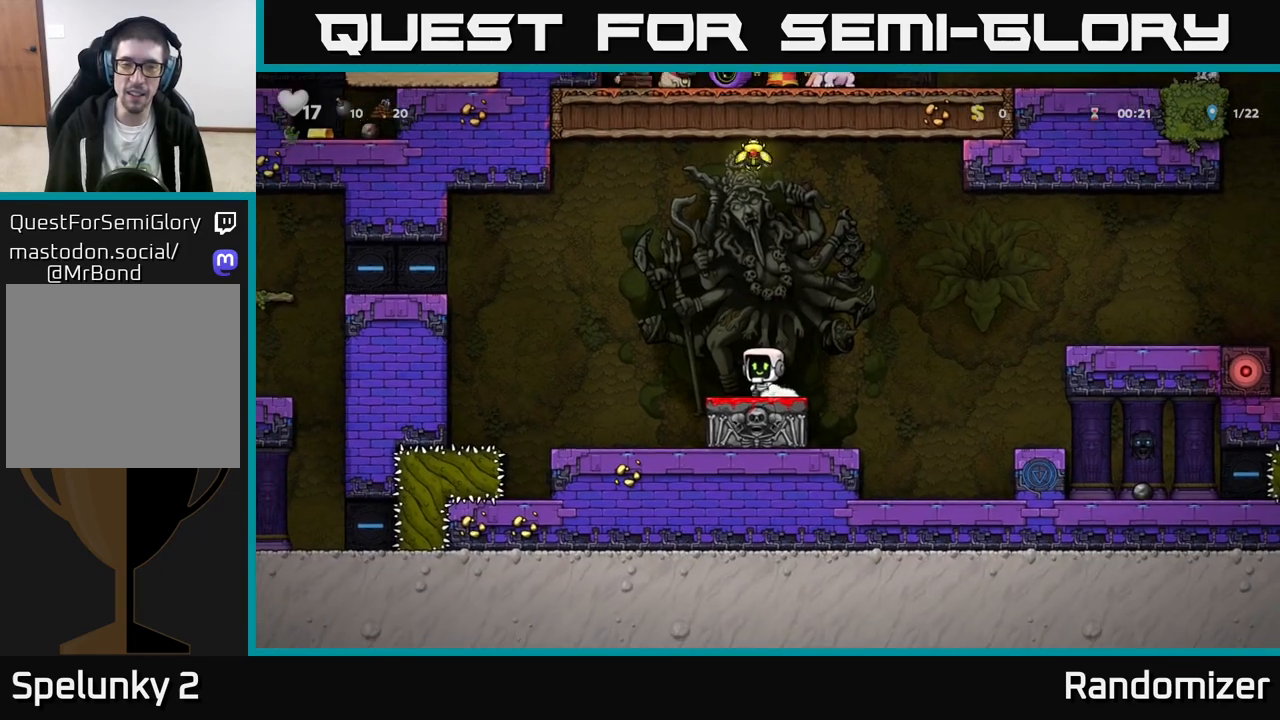
{"buttons": ["A"], "left_stick": "left", "events": [[17, "left_stick", "left"], [217, "A", "down"]]}
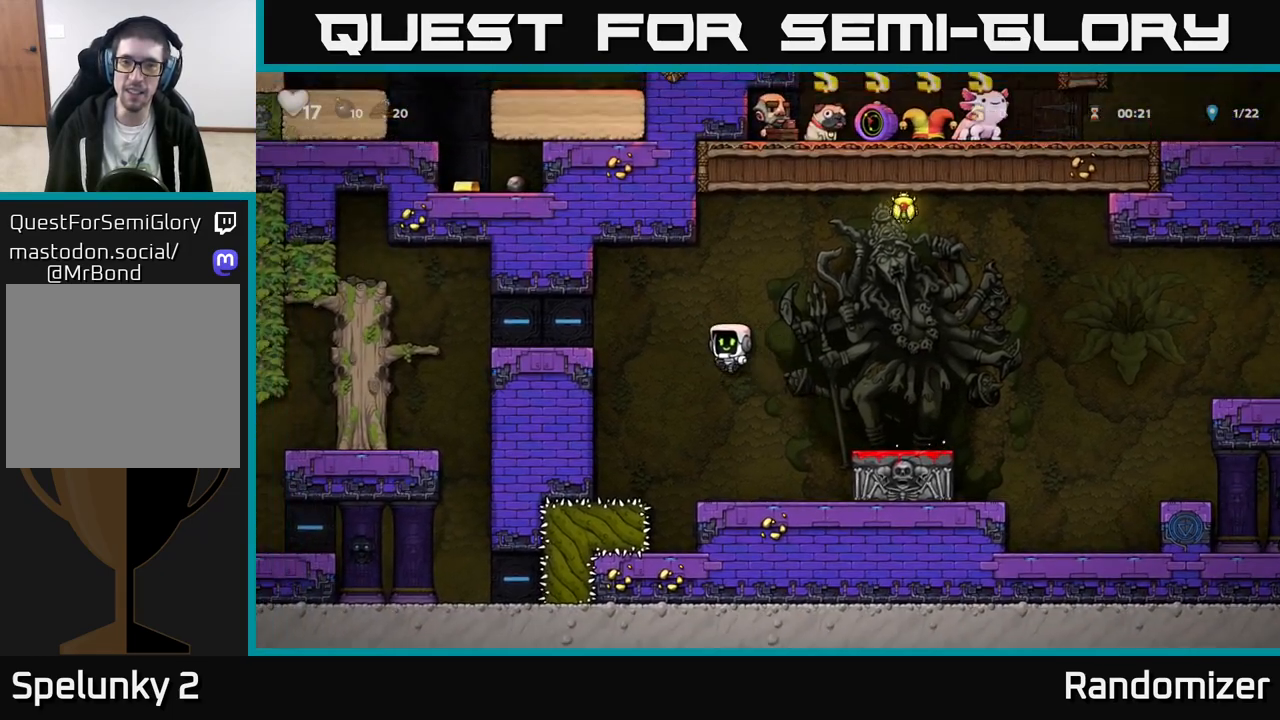
{"buttons": ["A"], "left_stick": "right", "events": [[167, "A", "up"], [350, "A", "down"], [350, "left_stick", "right"]]}
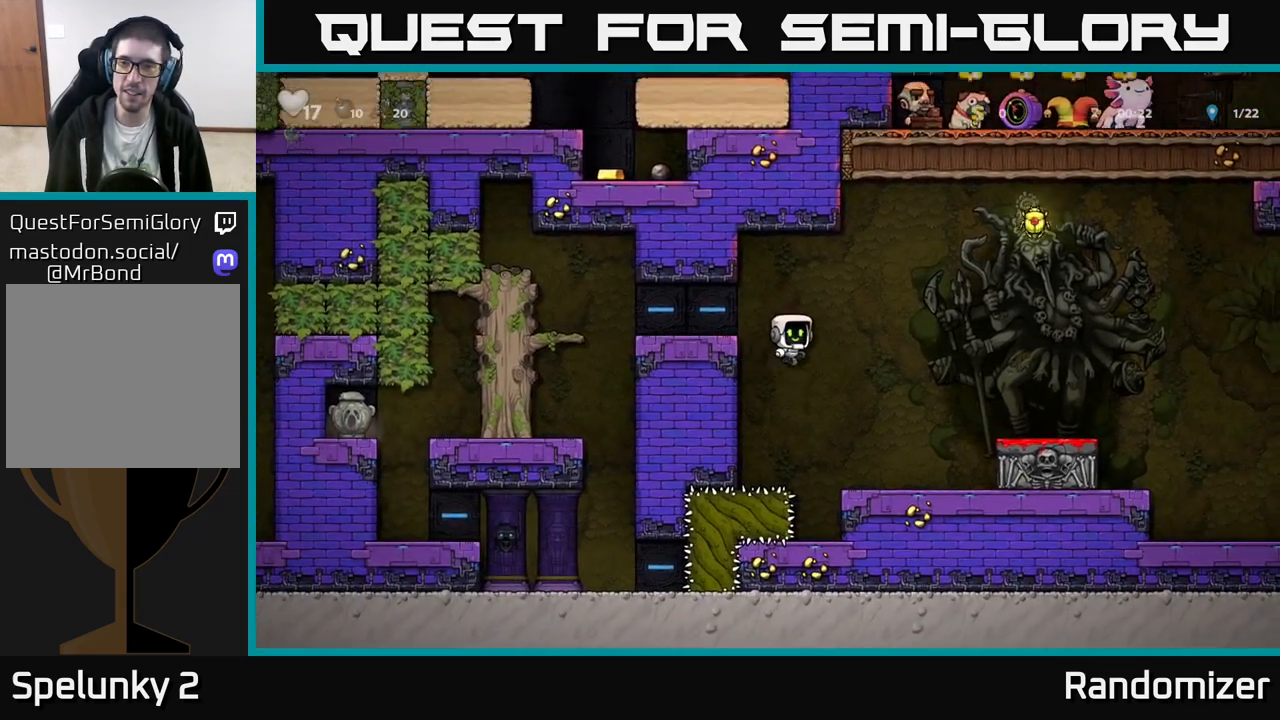
{"buttons": [], "left_stick": "right", "events": [[333, "A", "up"]]}
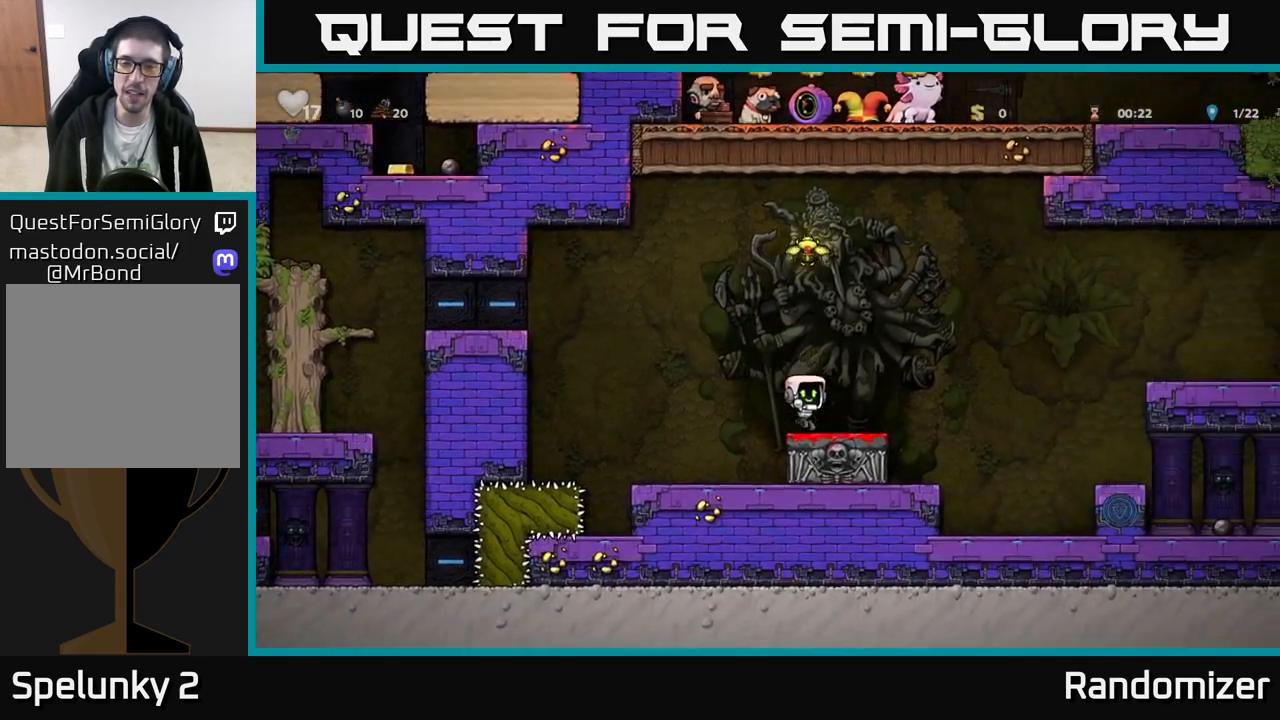
{"buttons": ["A"], "left_stick": "left", "events": [[17, "left_stick", "left"], [250, "A", "down"]]}